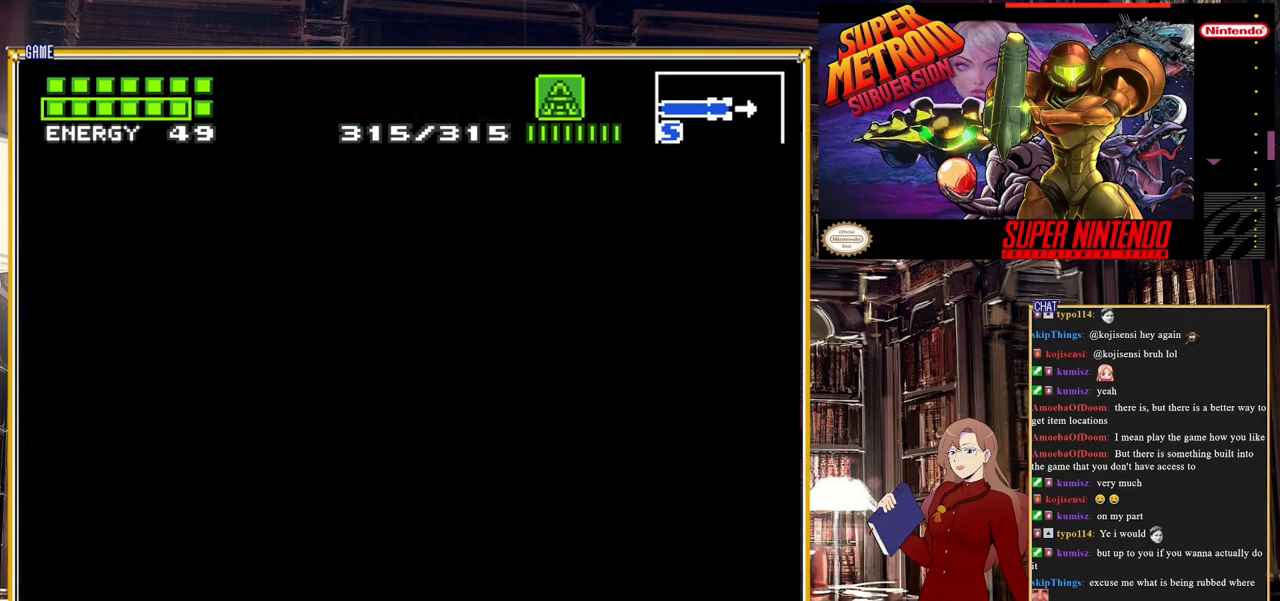
Gameplay with a controller (Nintendo layout); each line is a JSON object with the inputs held at the frame after it. "events" lists button and stick changes between this image and that frame as [ms after this image, input, new state], when the widget could be followed in between. Not read: L3 R3.
{"buttons": [], "events": []}
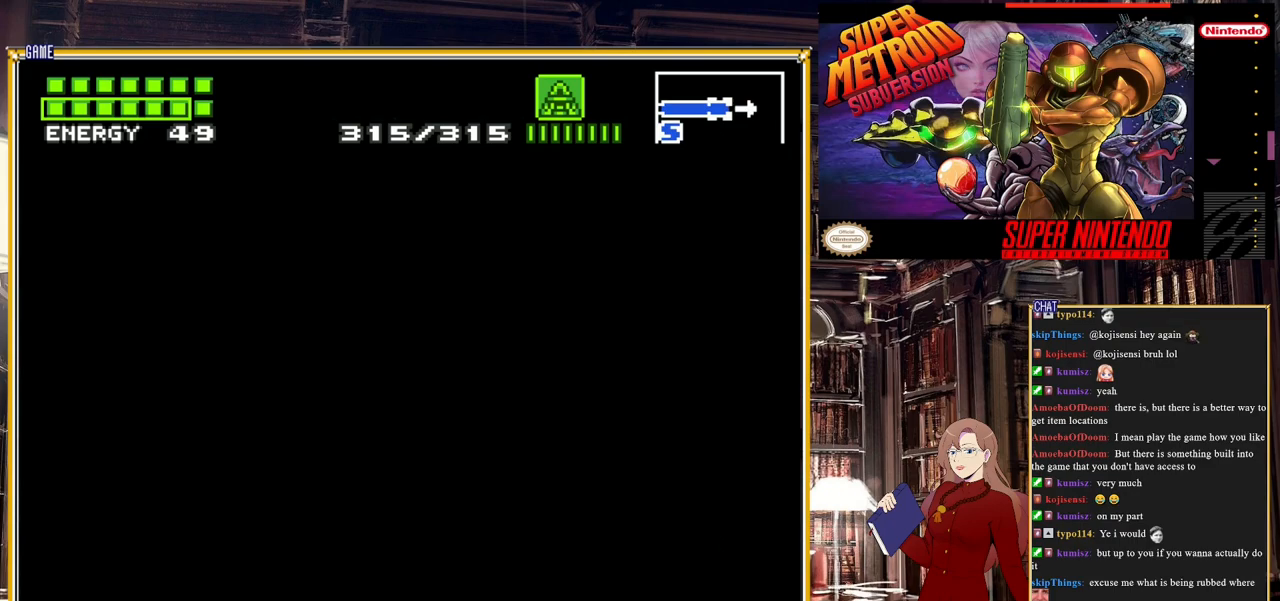
{"buttons": [], "events": []}
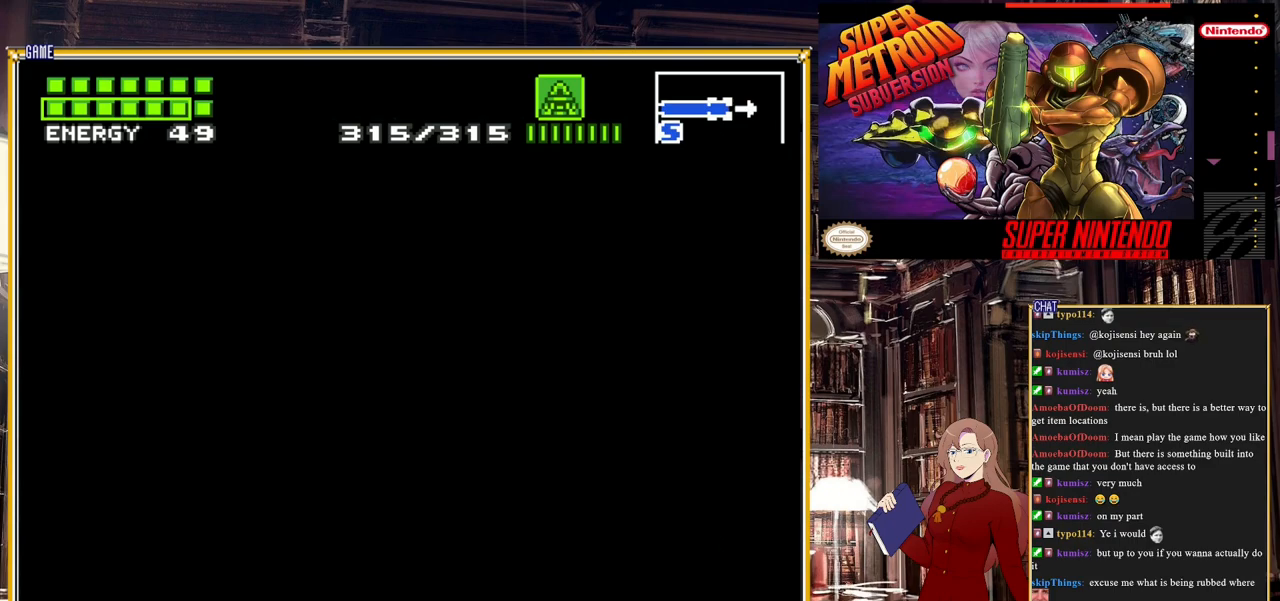
{"buttons": [], "events": []}
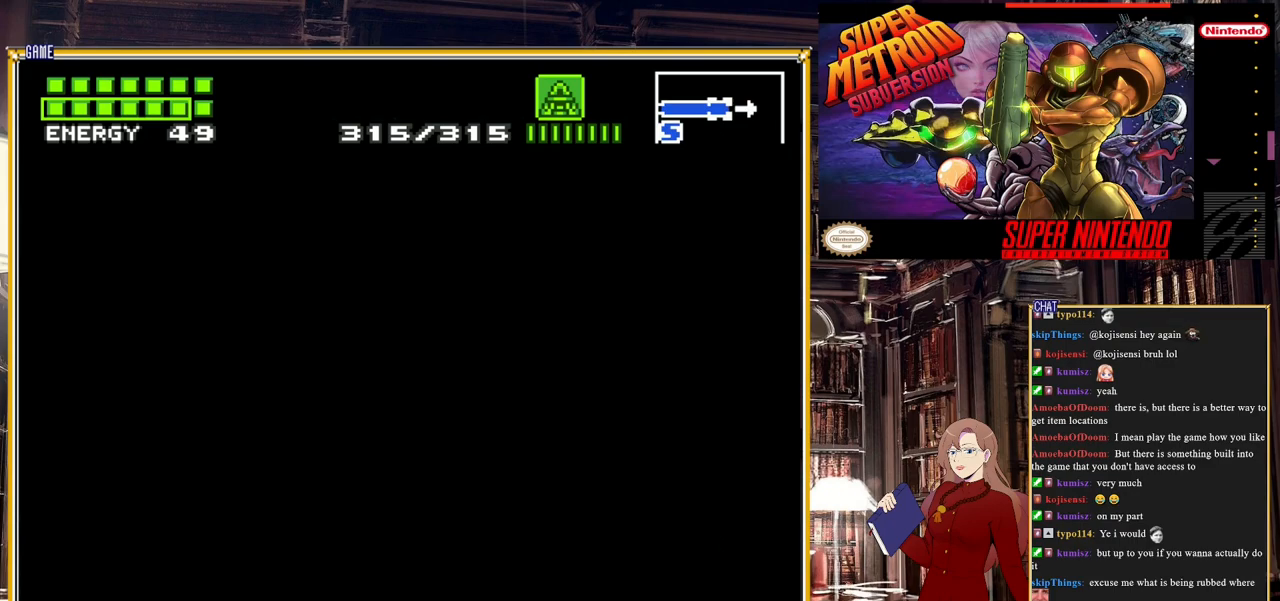
{"buttons": [], "events": []}
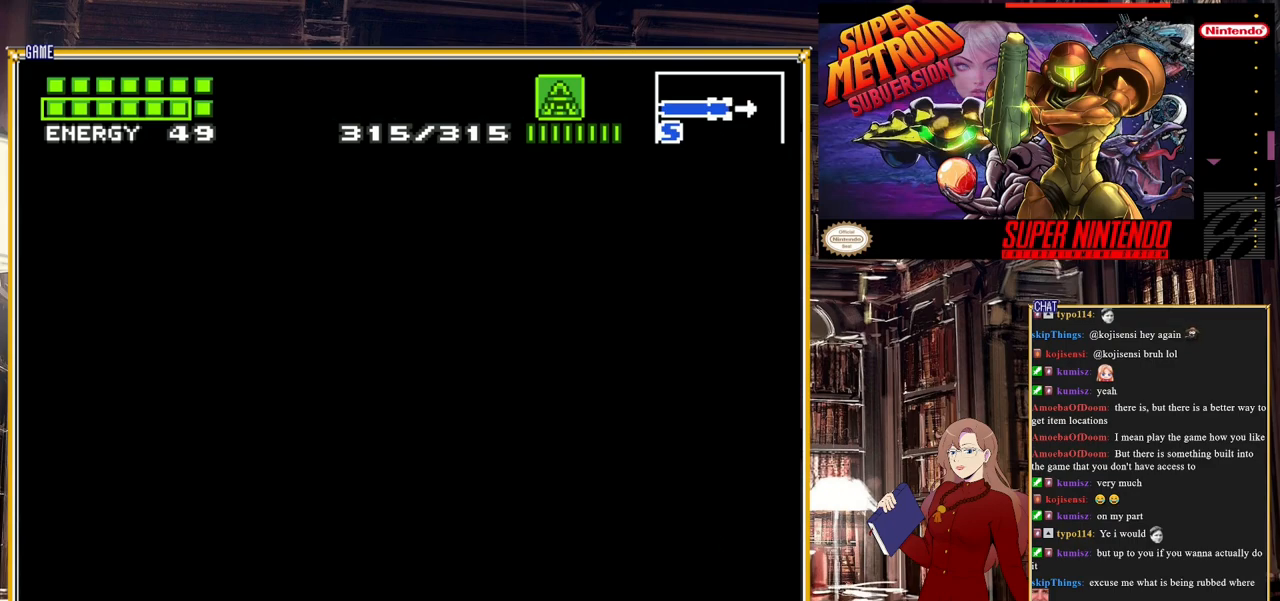
{"buttons": [], "events": []}
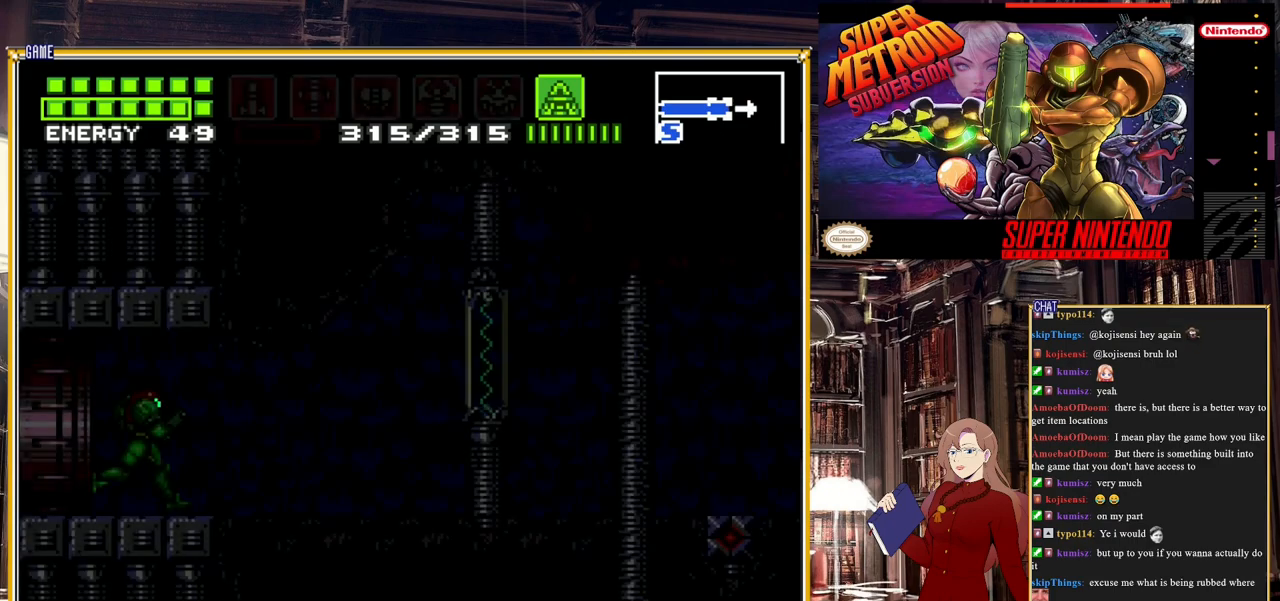
{"buttons": [], "events": []}
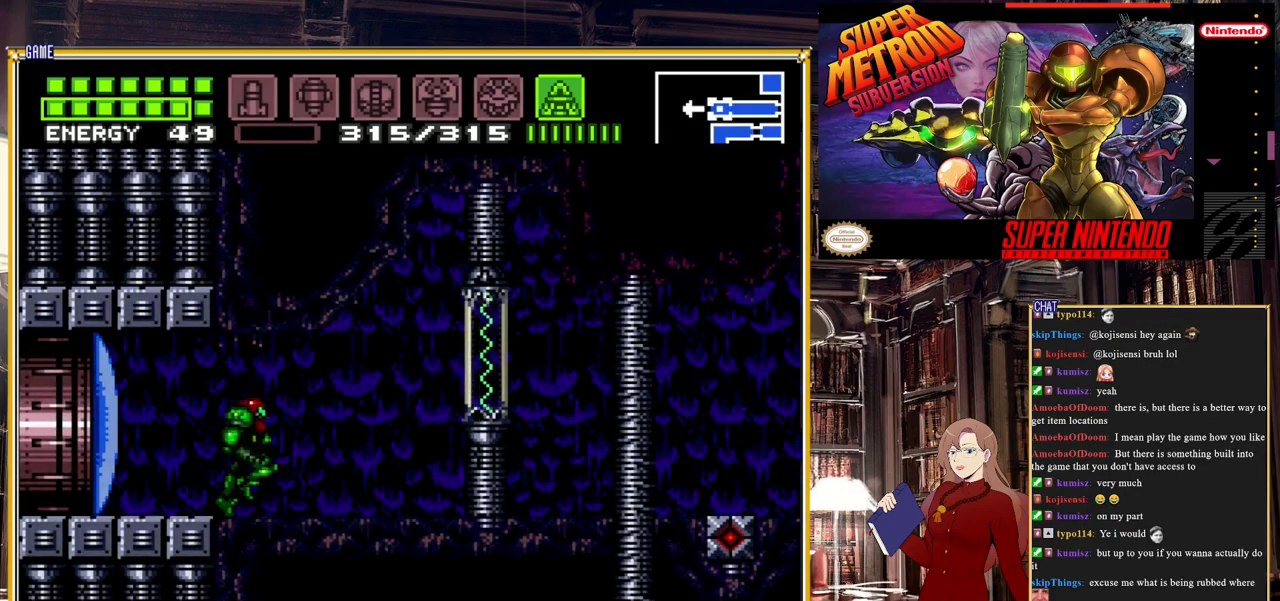
{"buttons": ["DPAD_RIGHT"], "events": [[50, "SELECT", "down"], [233, "SELECT", "up"], [450, "DPAD_RIGHT", "down"]]}
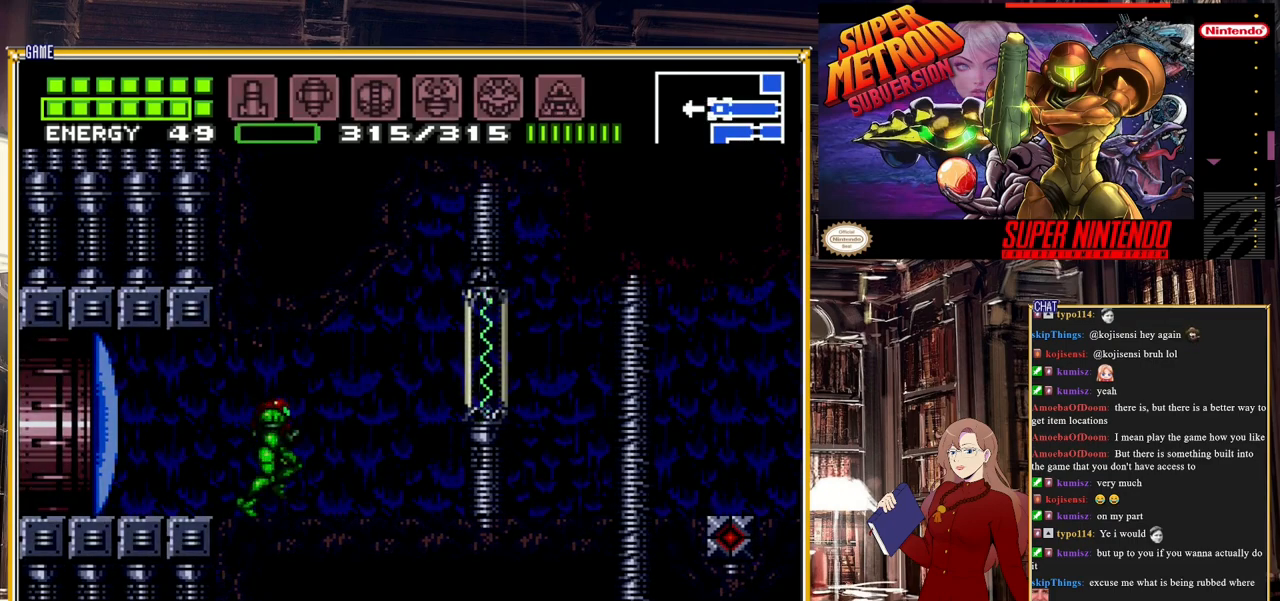
{"buttons": [], "events": [[133, "X", "down"], [233, "X", "up"], [317, "DPAD_RIGHT", "up"], [317, "X", "down"], [400, "X", "up"]]}
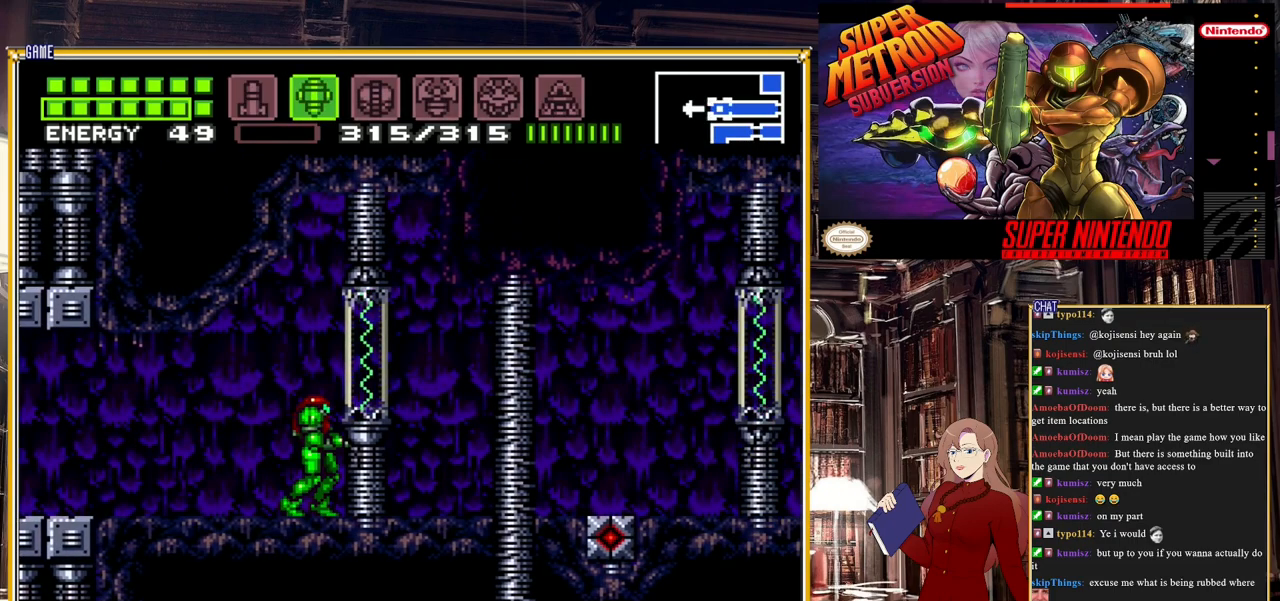
{"buttons": ["X"], "events": [[150, "SELECT", "down"], [333, "SELECT", "up"], [383, "X", "down"]]}
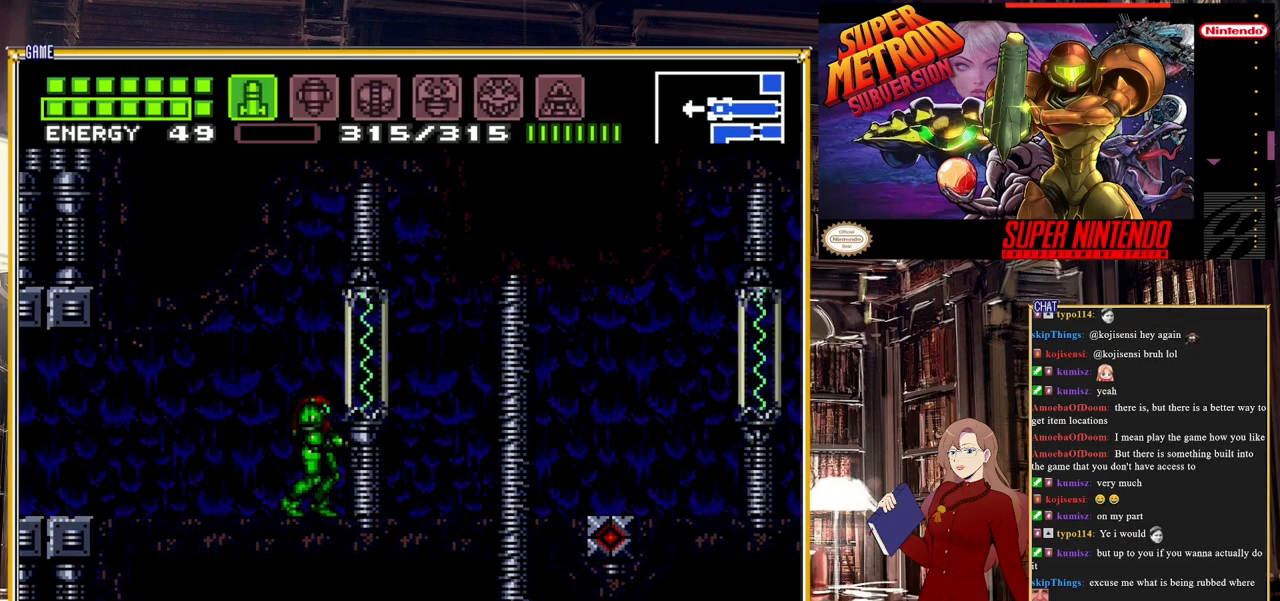
{"buttons": ["Y", "R1"], "events": [[33, "X", "up"], [83, "R1", "down"], [267, "Y", "down"], [400, "Y", "up"], [483, "Y", "down"]]}
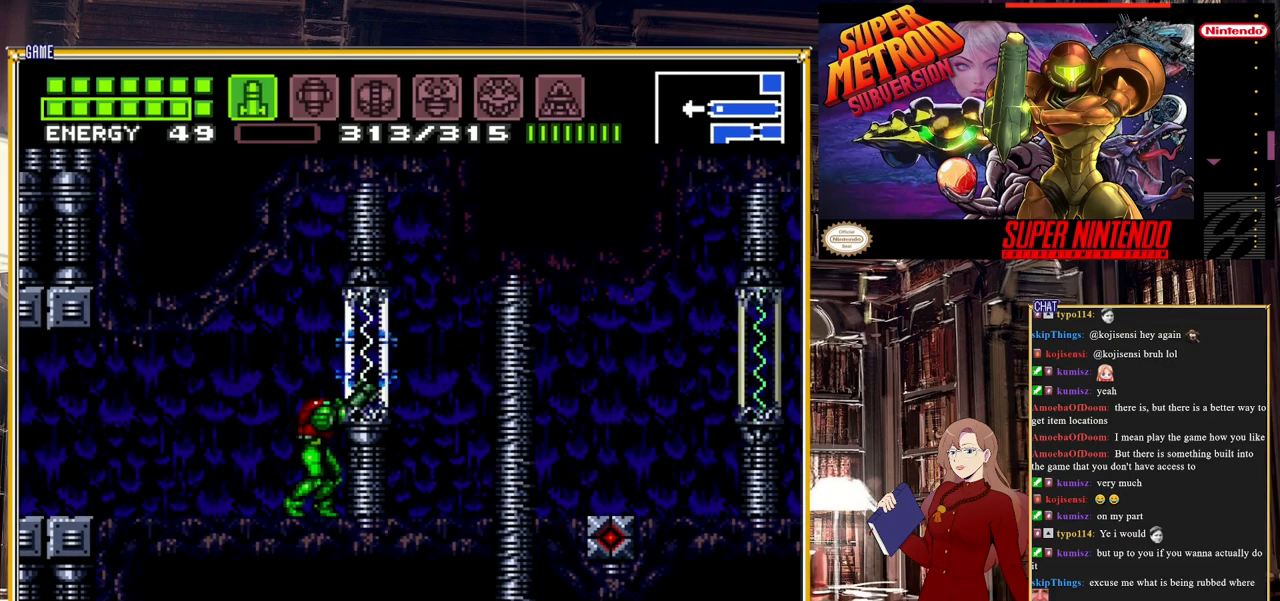
{"buttons": [], "events": [[100, "Y", "up"], [183, "Y", "down"], [333, "Y", "up"], [383, "R1", "up"]]}
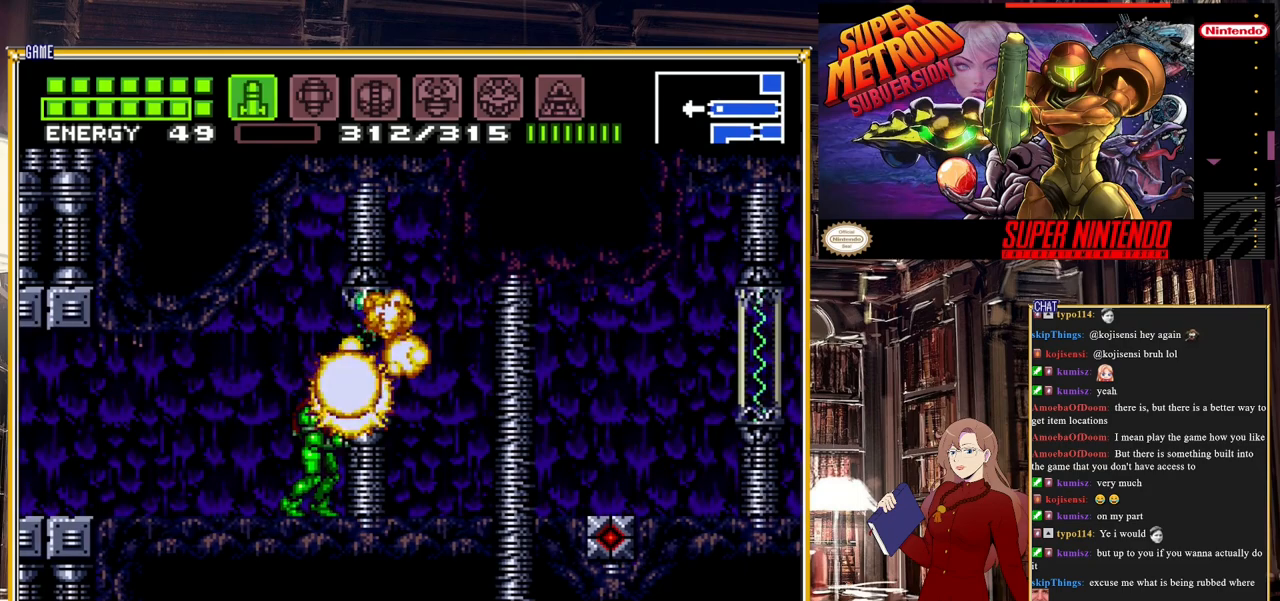
{"buttons": ["DPAD_RIGHT"], "events": [[167, "DPAD_RIGHT", "down"], [250, "A", "down"], [400, "A", "up"]]}
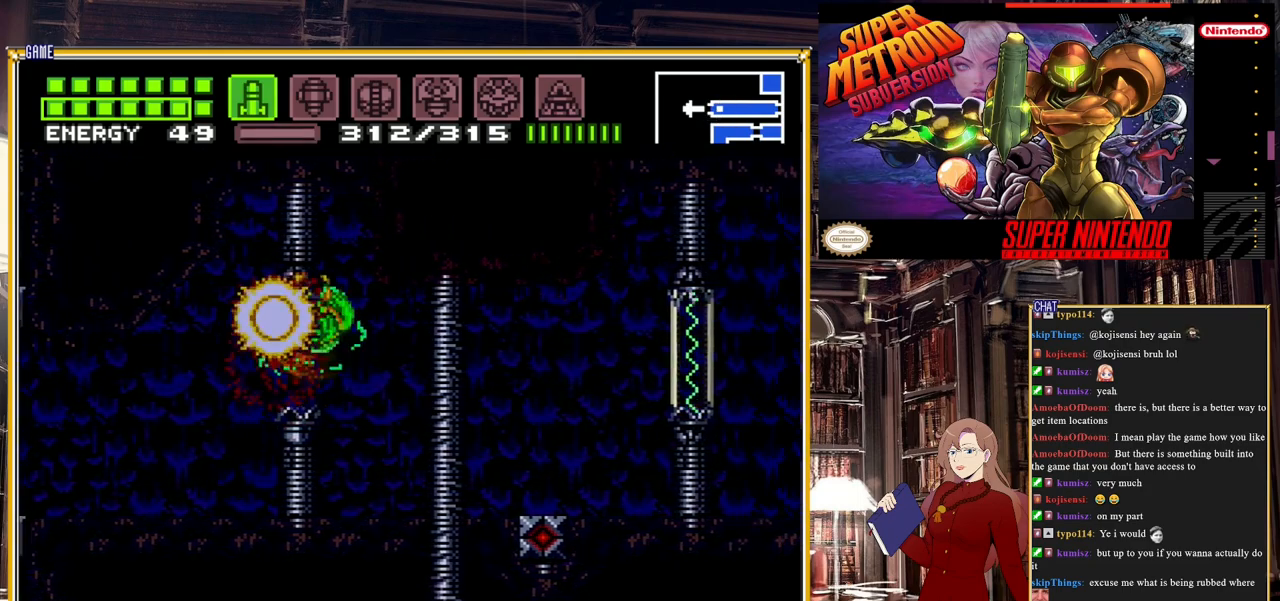
{"buttons": ["A", "DPAD_LEFT"], "events": [[83, "DPAD_RIGHT", "up"], [183, "DPAD_LEFT", "down"], [450, "A", "down"]]}
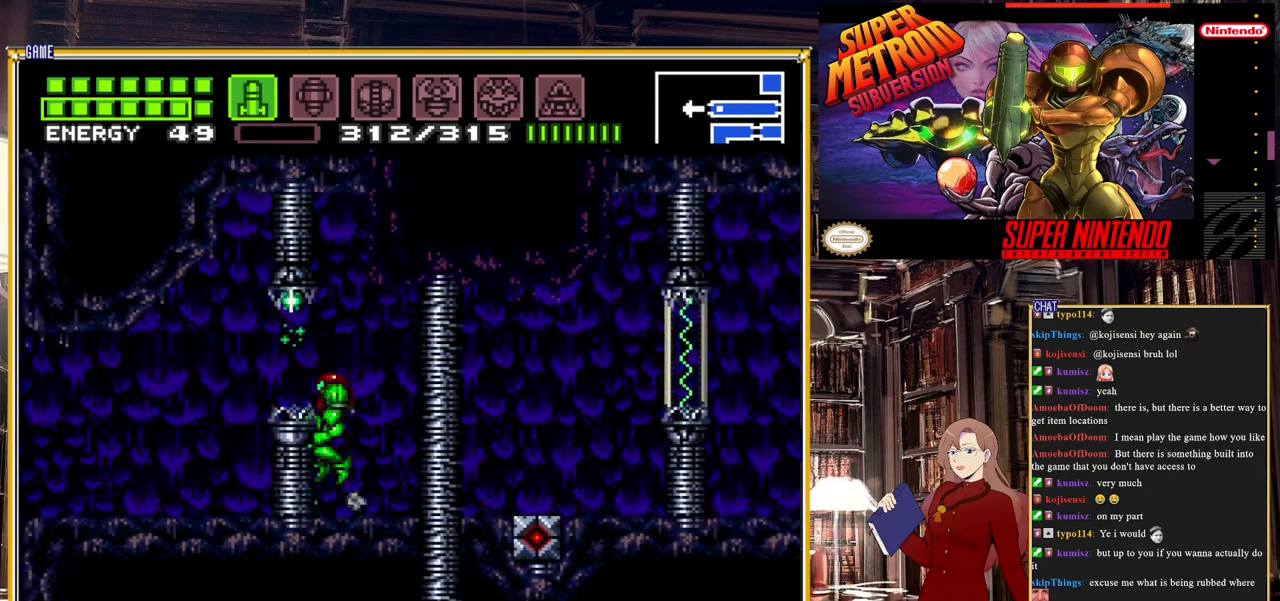
{"buttons": ["DPAD_RIGHT"], "events": [[200, "A", "up"], [283, "DPAD_LEFT", "up"], [450, "DPAD_RIGHT", "down"]]}
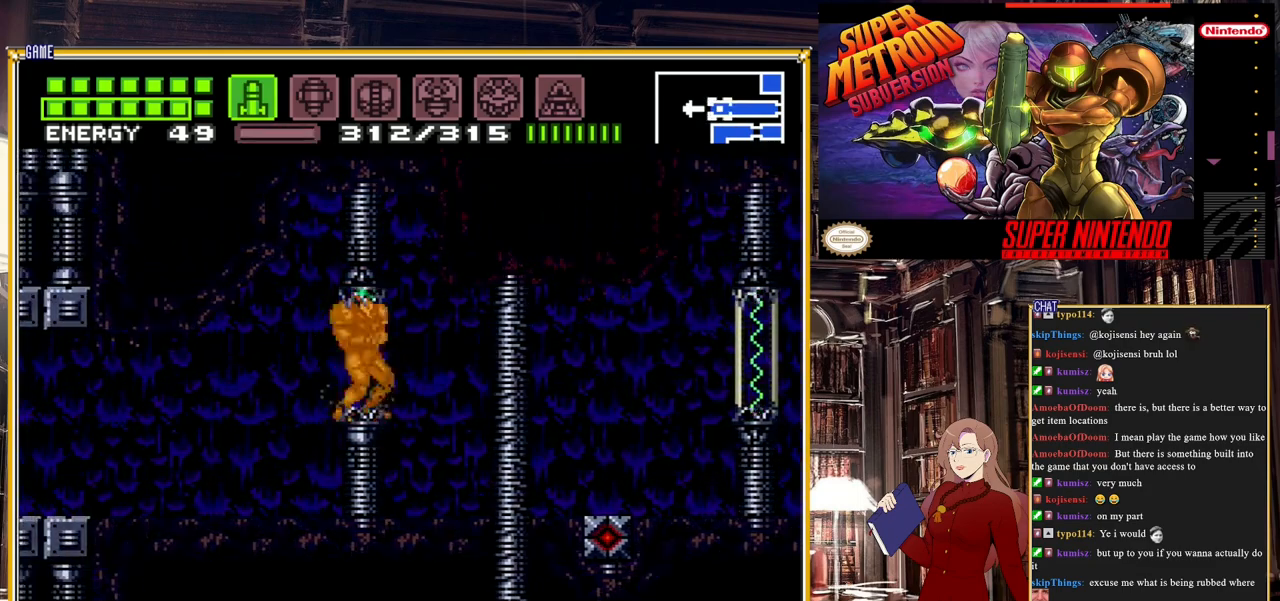
{"buttons": ["Y"], "events": [[17, "DPAD_RIGHT", "up"], [183, "Y", "down"]]}
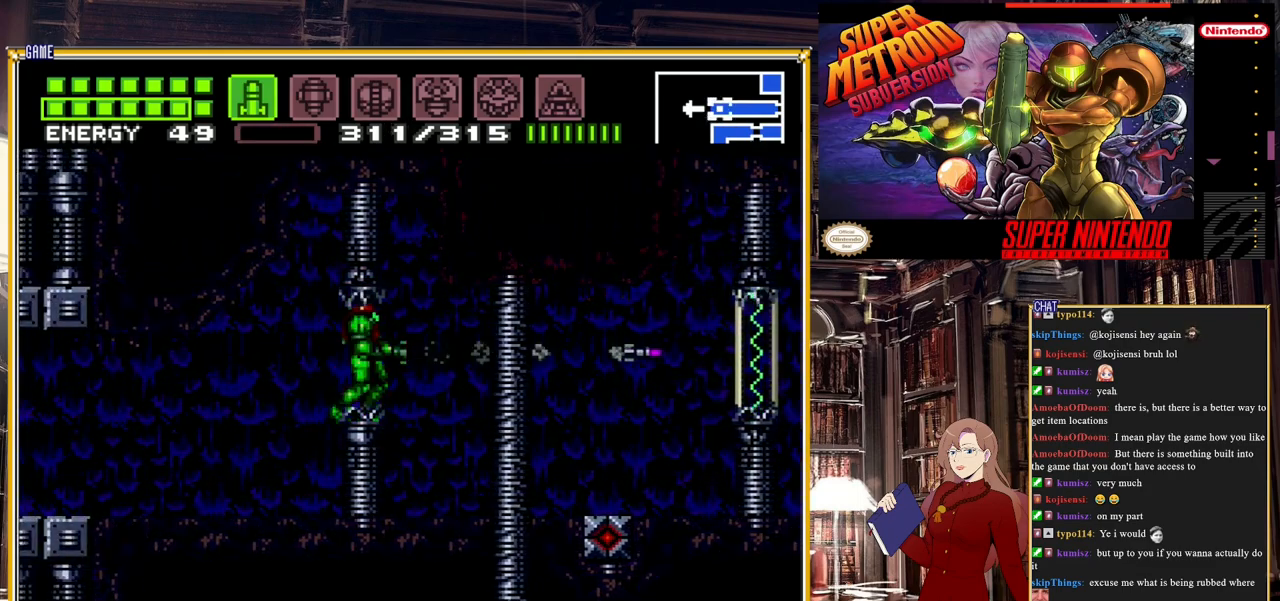
{"buttons": [], "events": [[117, "Y", "up"], [233, "SELECT", "down"], [383, "SELECT", "up"]]}
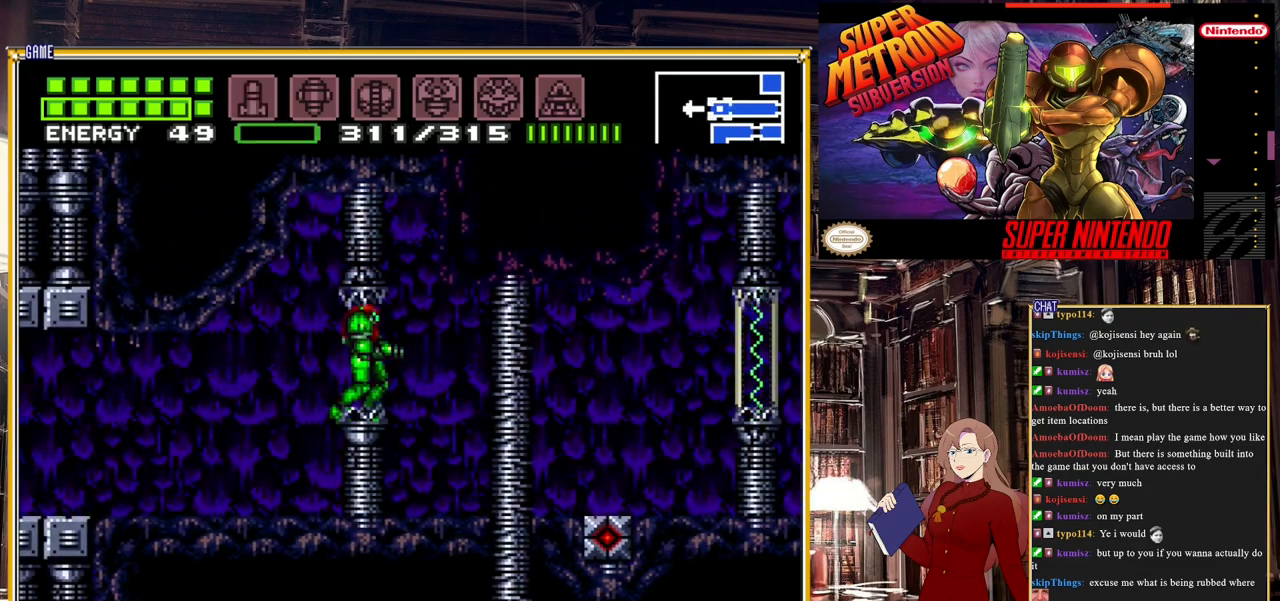
{"buttons": [], "events": [[350, "A", "down"], [483, "A", "up"]]}
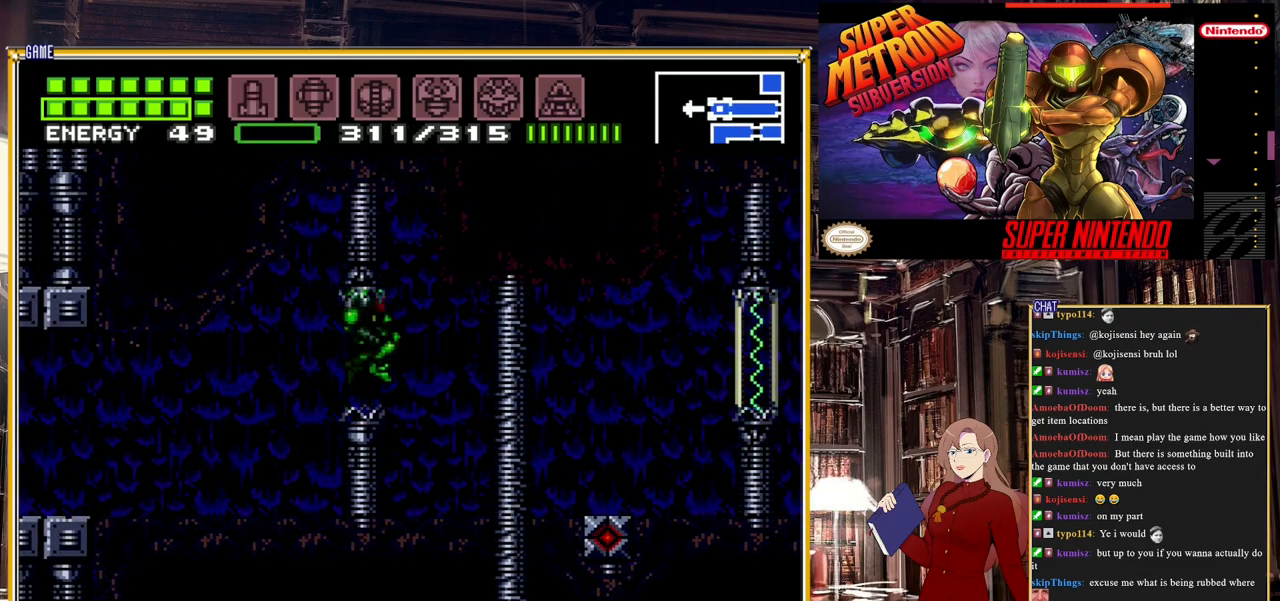
{"buttons": ["Y"], "events": [[417, "Y", "down"]]}
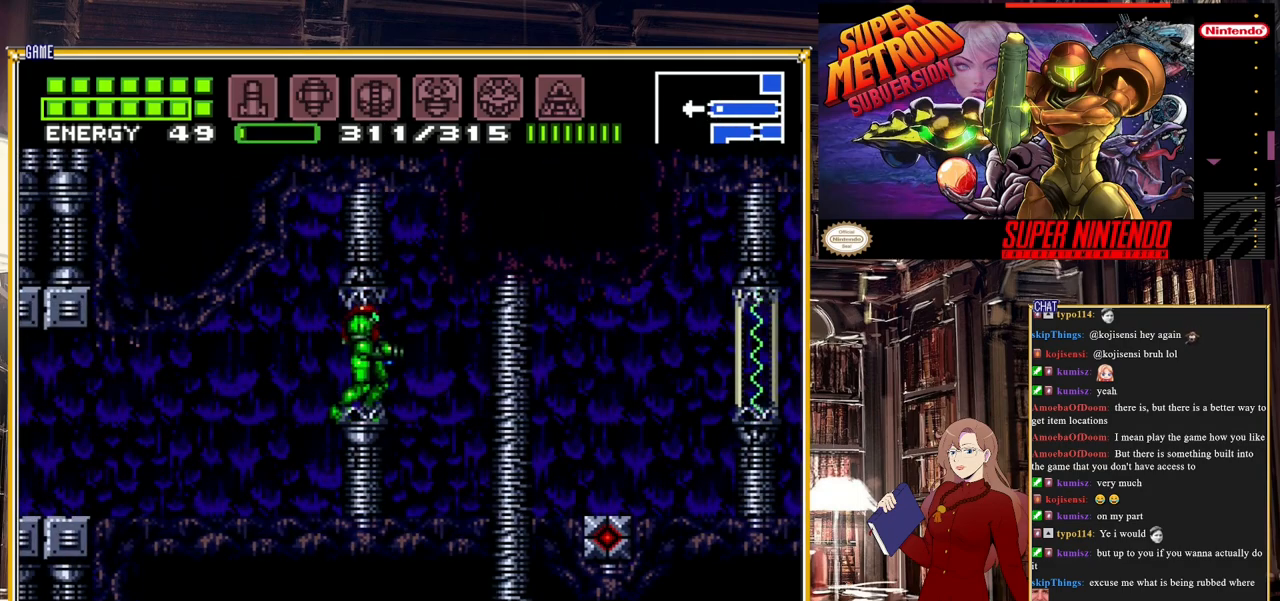
{"buttons": [], "events": [[333, "Y", "up"]]}
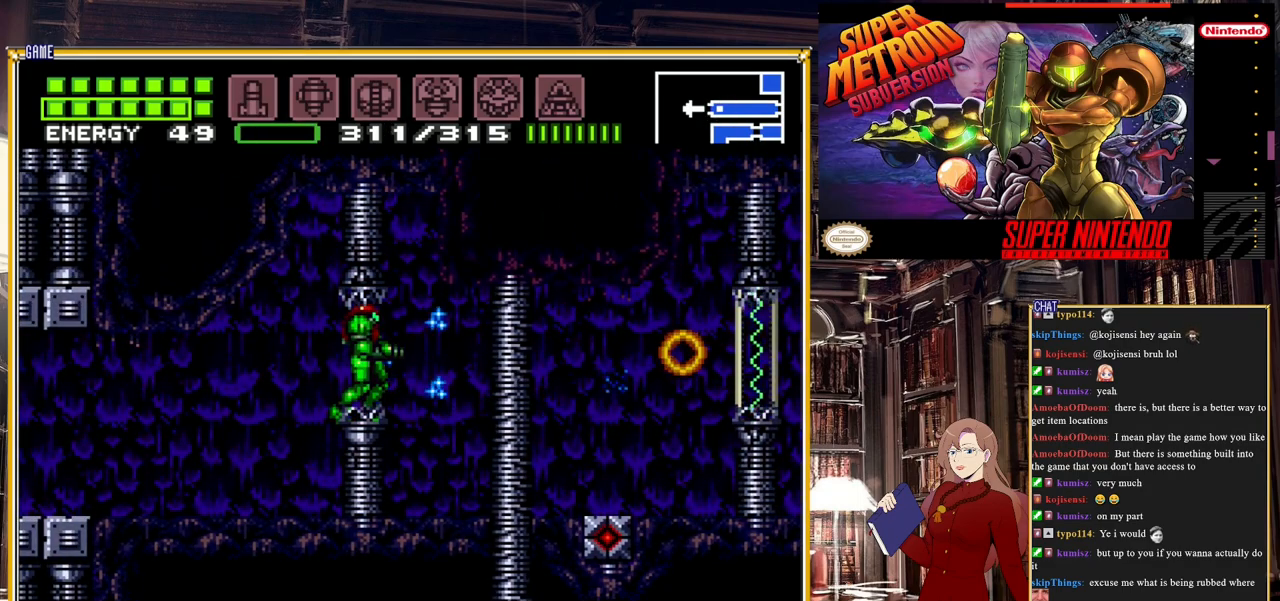
{"buttons": ["Y"], "events": [[400, "Y", "down"]]}
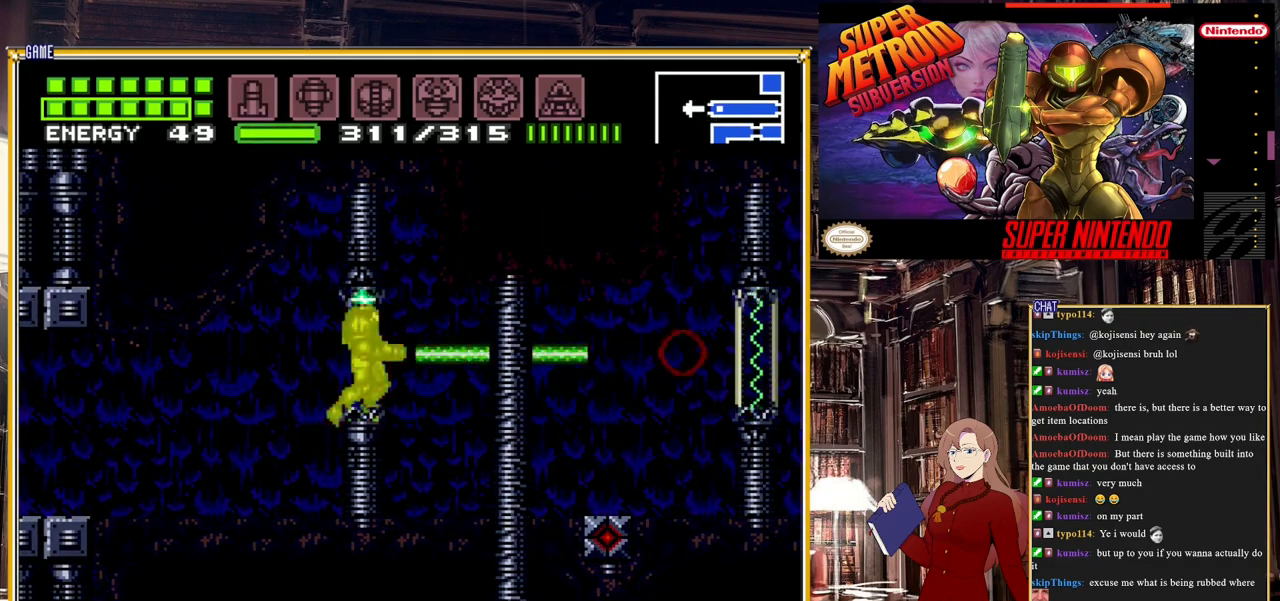
{"buttons": ["Y"], "events": []}
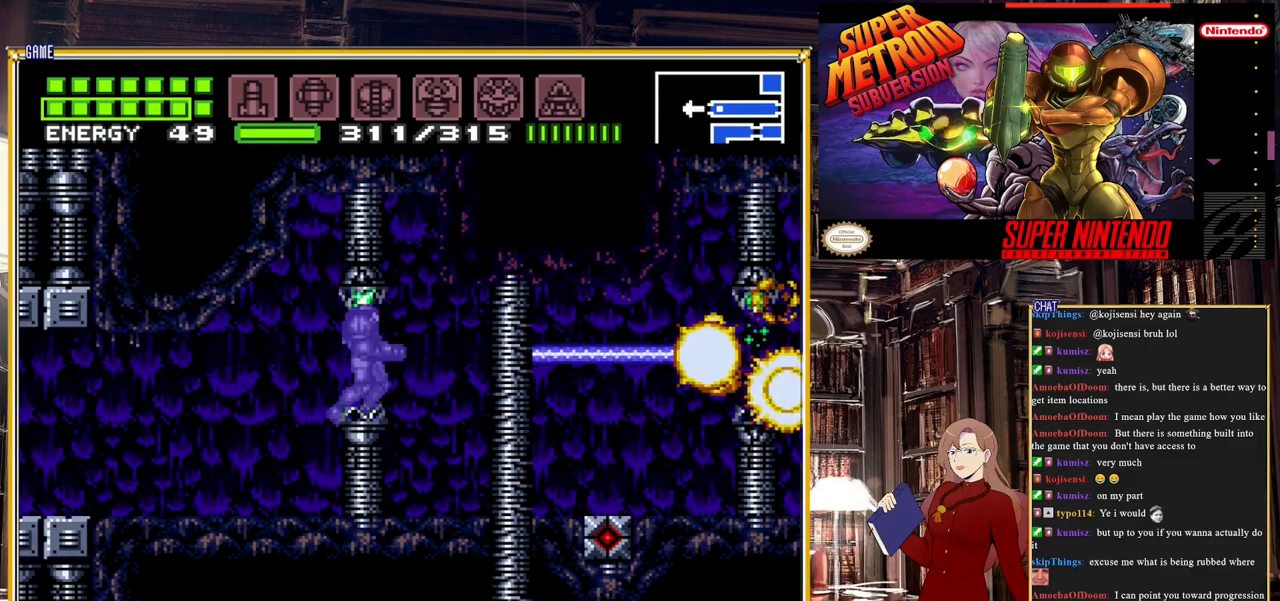
{"buttons": ["Y"], "events": [[83, "DPAD_DOWN", "down"], [133, "DPAD_DOWN", "up"]]}
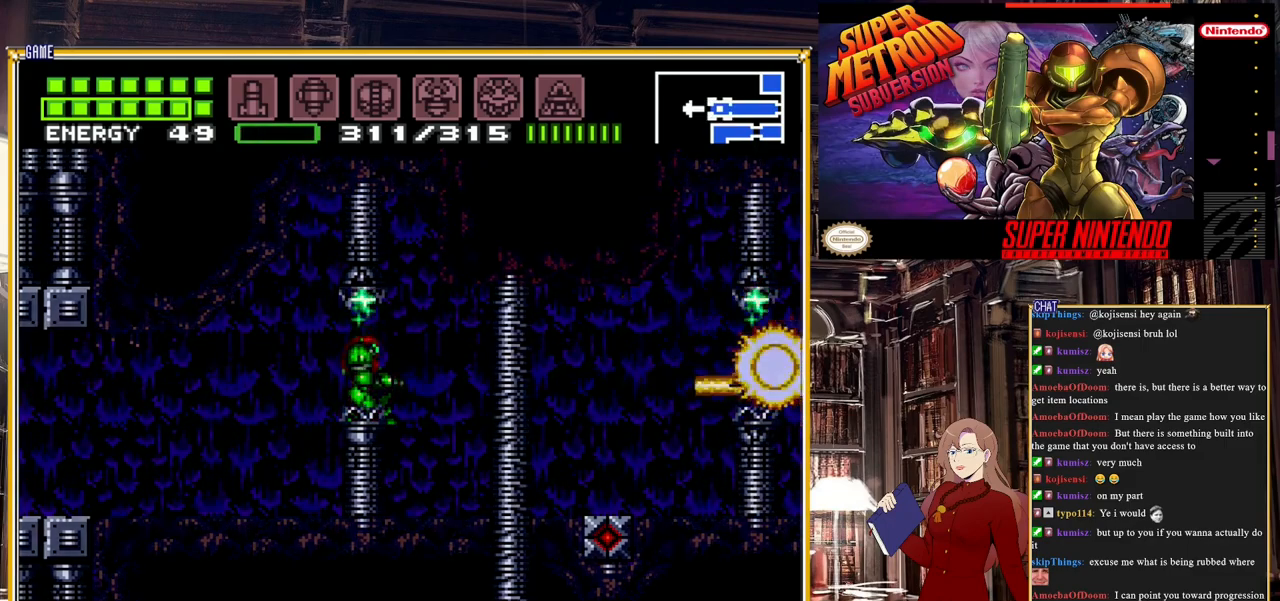
{"buttons": ["DPAD_RIGHT"], "events": [[17, "Y", "up"], [50, "DPAD_RIGHT", "down"], [217, "A", "down"], [367, "A", "up"]]}
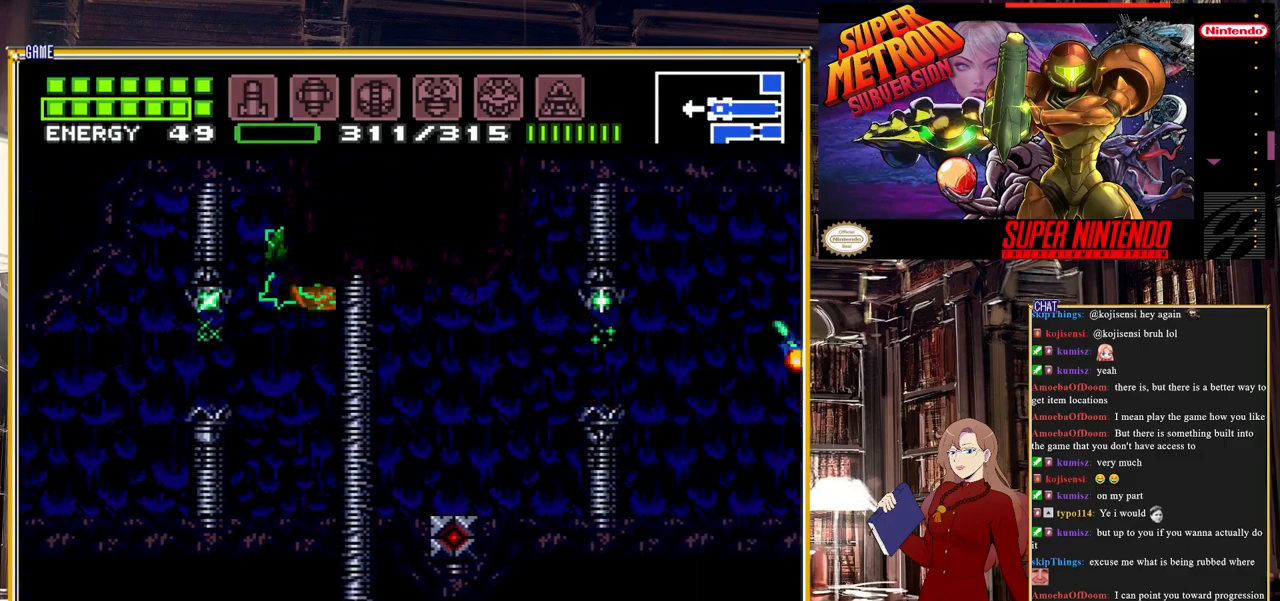
{"buttons": ["DPAD_RIGHT"], "events": []}
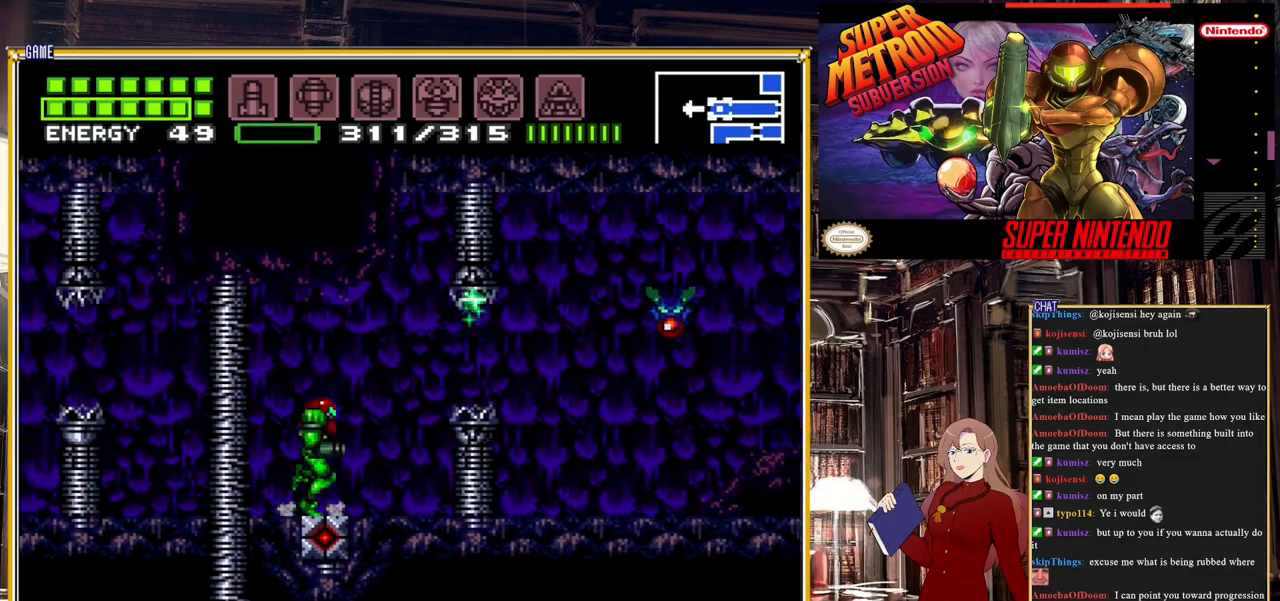
{"buttons": [], "events": [[367, "DPAD_RIGHT", "up"]]}
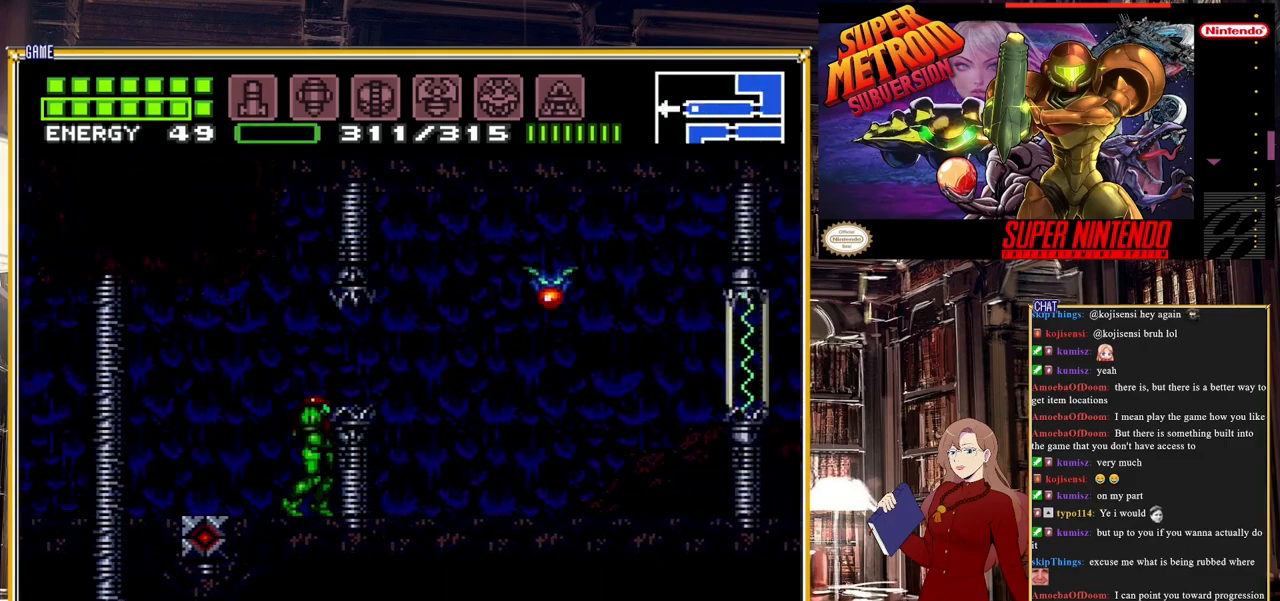
{"buttons": ["DPAD_RIGHT"], "events": [[233, "A", "down"], [367, "DPAD_RIGHT", "down"], [383, "A", "up"]]}
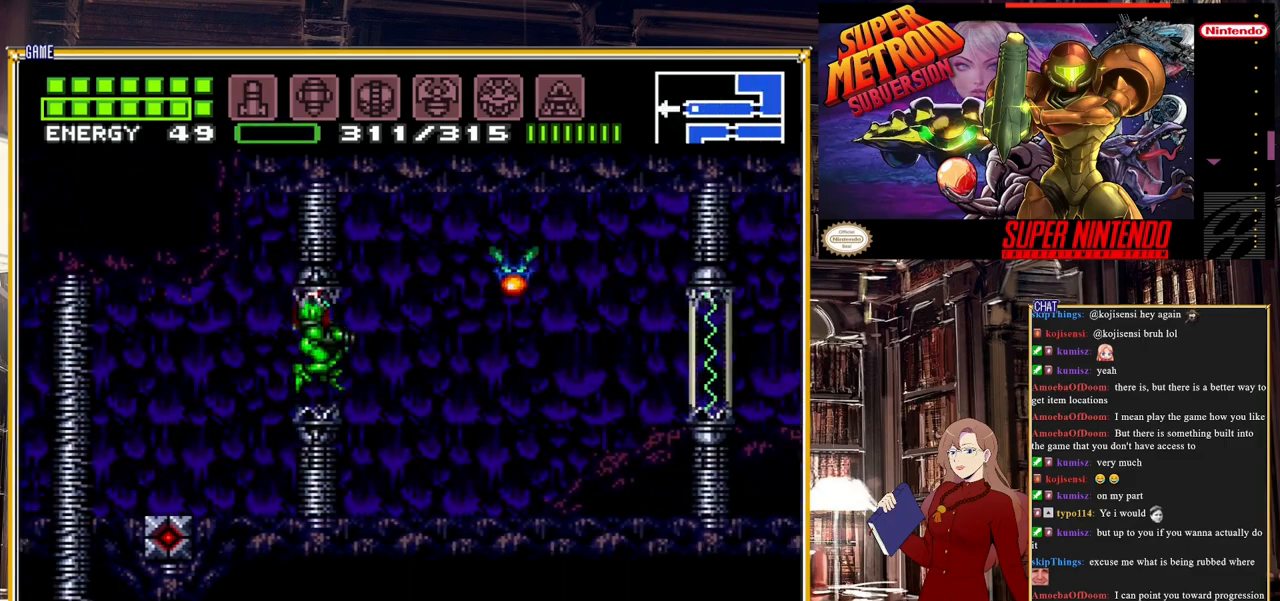
{"buttons": ["Y"], "events": [[117, "DPAD_RIGHT", "up"], [350, "Y", "down"]]}